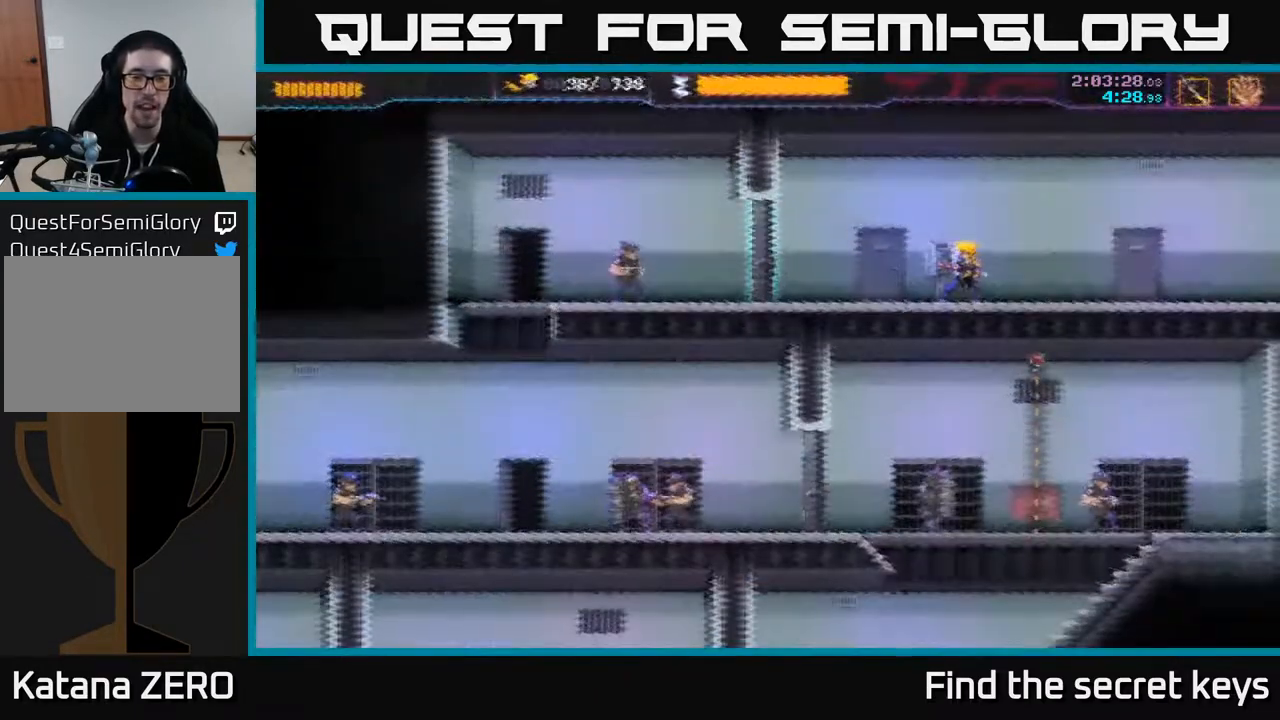
Gameplay with a controller (Xbox layout); each line is a JSON object with the inputs held at the frame after it. "events" lists button and stick changes between this image and that frame as [ms after this image, input, new state], when the widget could be followed in between.
{"buttons": [], "left_stick": "left", "right_stick": "center", "events": [[483, "left_stick", "left"]]}
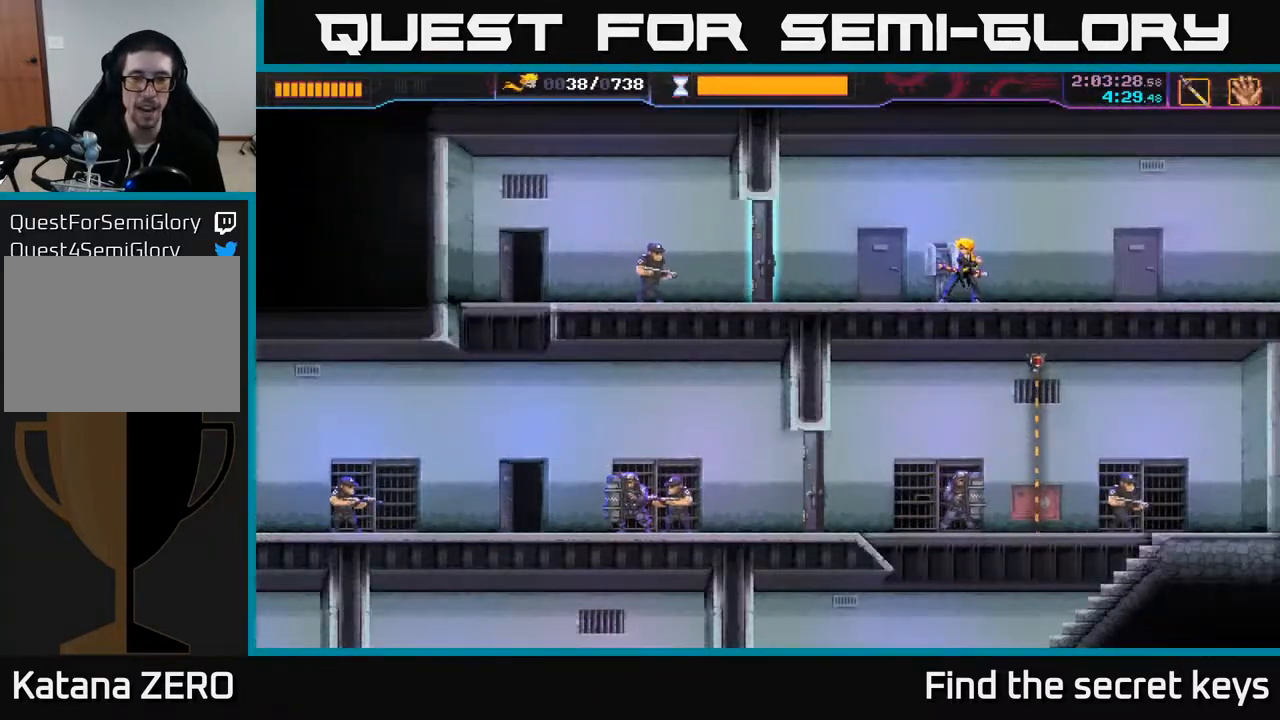
{"buttons": [], "left_stick": "left", "right_stick": "center", "events": []}
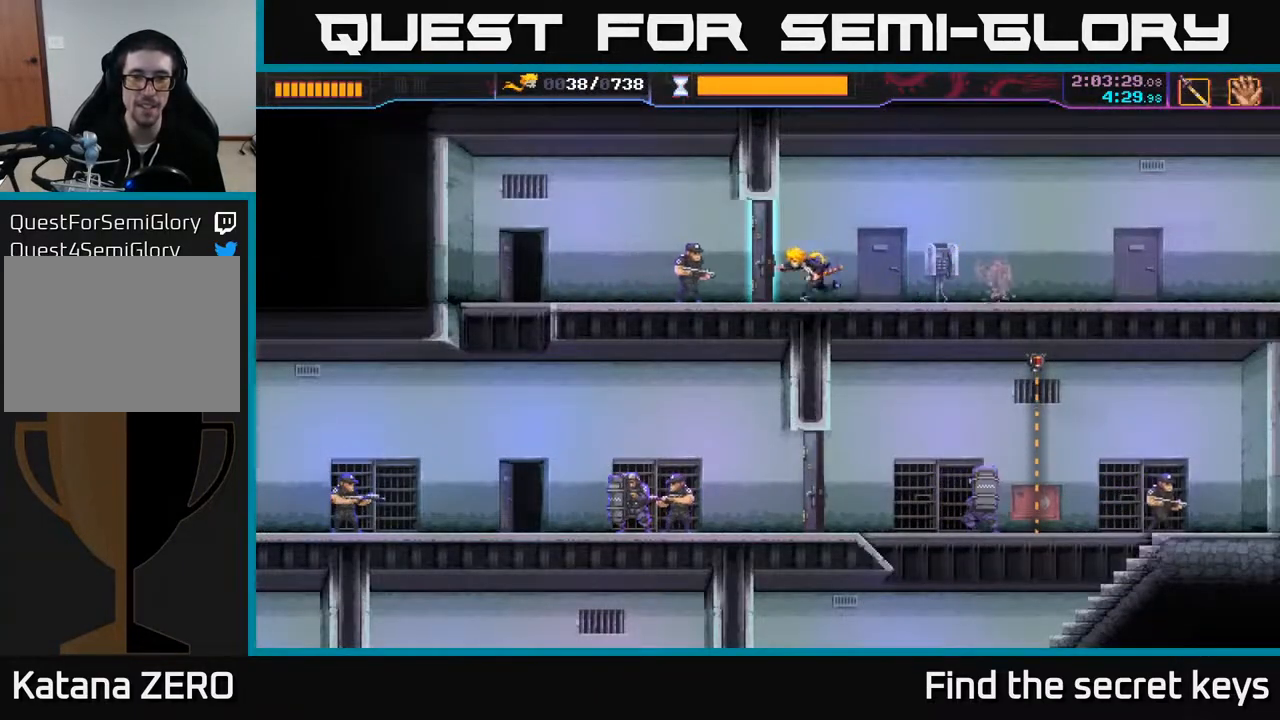
{"buttons": [], "left_stick": "left", "right_stick": "center", "events": [[50, "X", "down"], [117, "X", "up"], [233, "left_stick", "center"], [333, "left_stick", "left"]]}
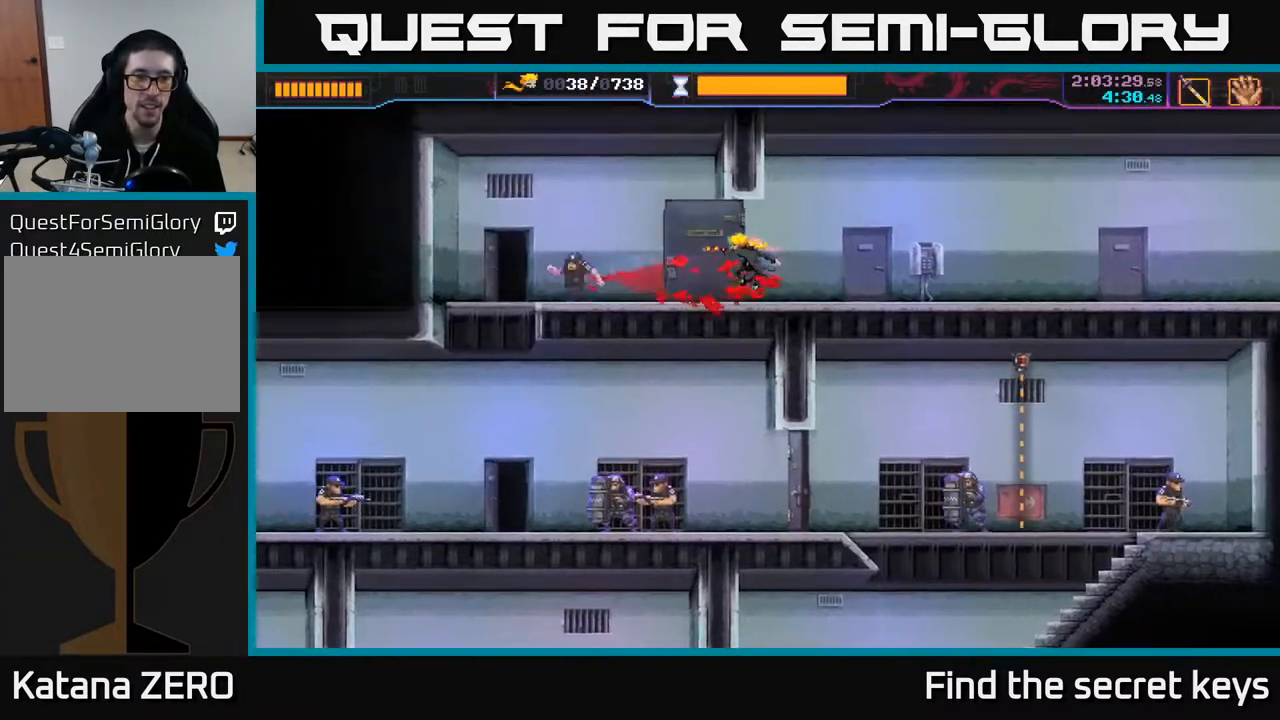
{"buttons": [], "left_stick": "left", "right_stick": "center", "events": []}
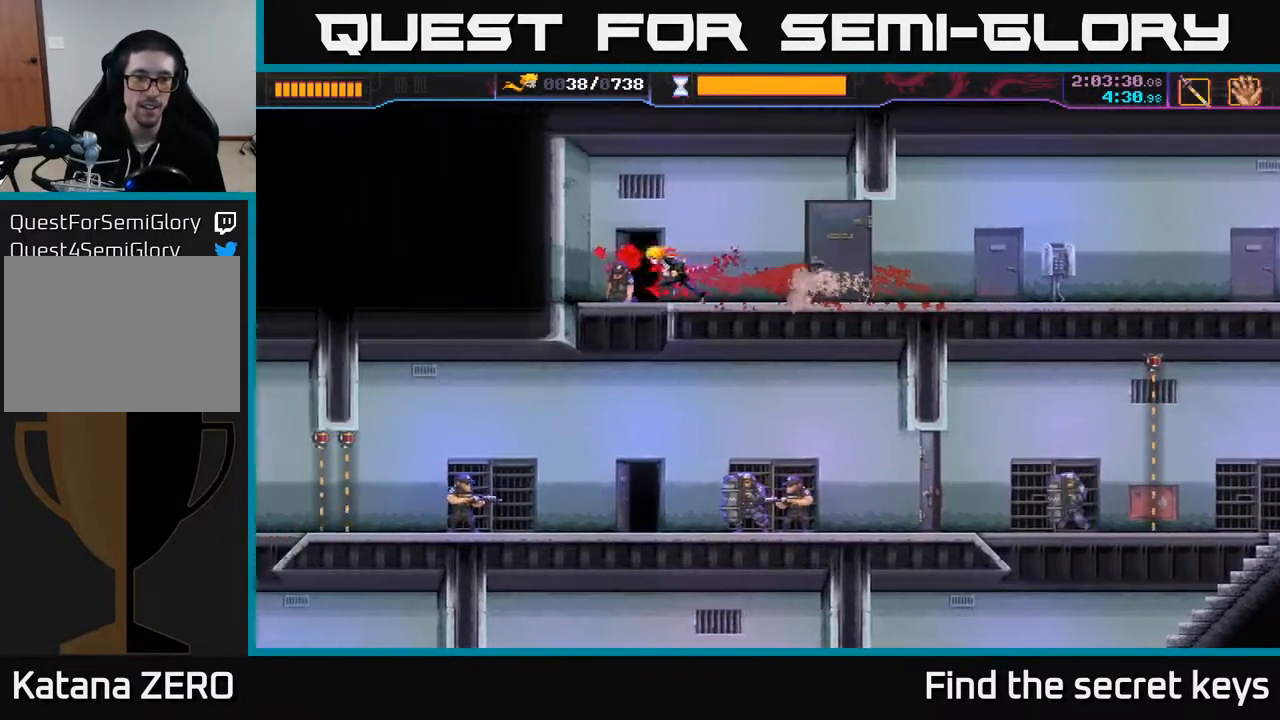
{"buttons": [], "left_stick": "right", "right_stick": "center", "events": [[17, "left_stick", "down"], [283, "left_stick", "right"]]}
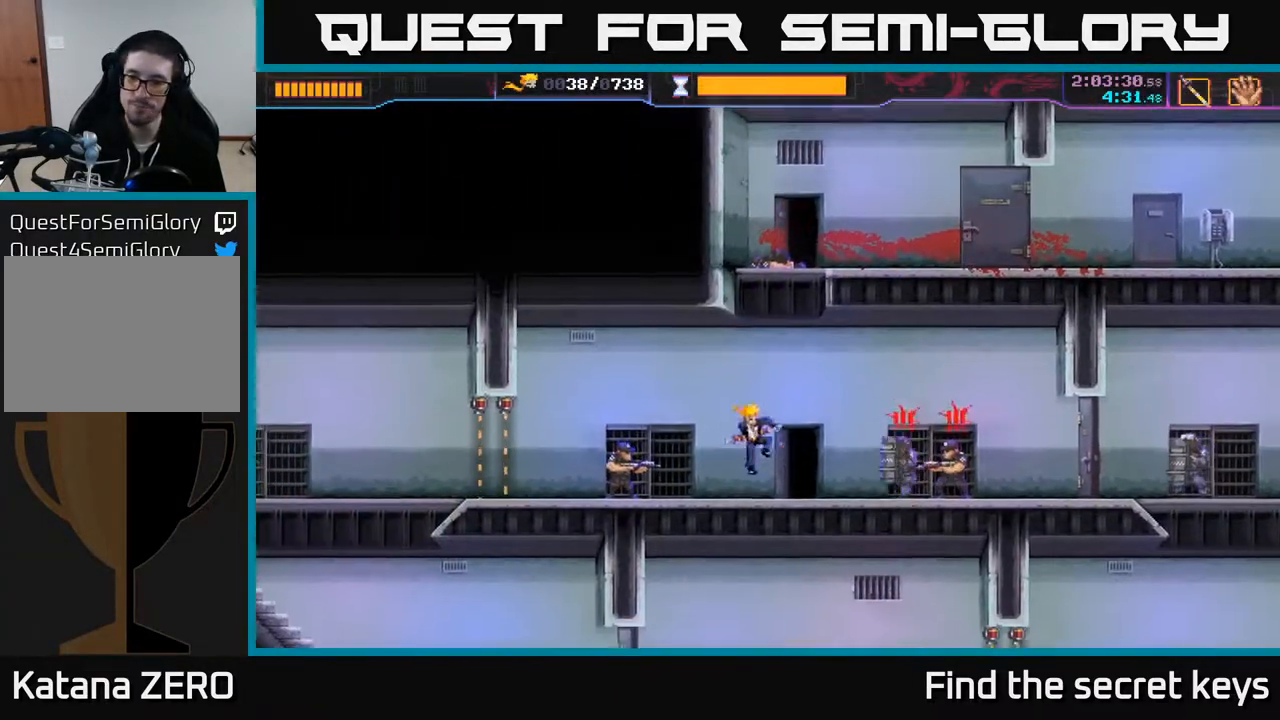
{"buttons": [], "left_stick": "center", "right_stick": "center", "events": [[67, "R2", "down"], [267, "R2", "up"], [367, "left_stick", "left"], [383, "X", "down"], [483, "X", "up"], [500, "left_stick", "center"]]}
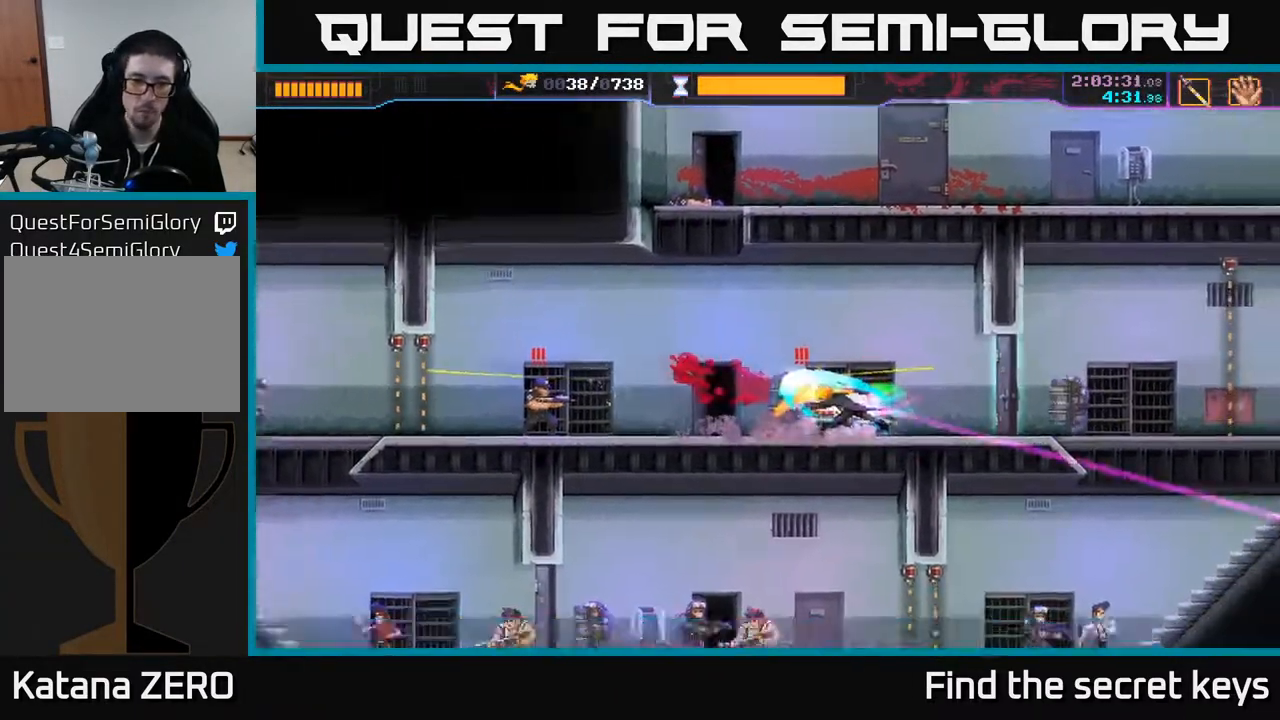
{"buttons": [], "left_stick": "center", "right_stick": "center", "events": []}
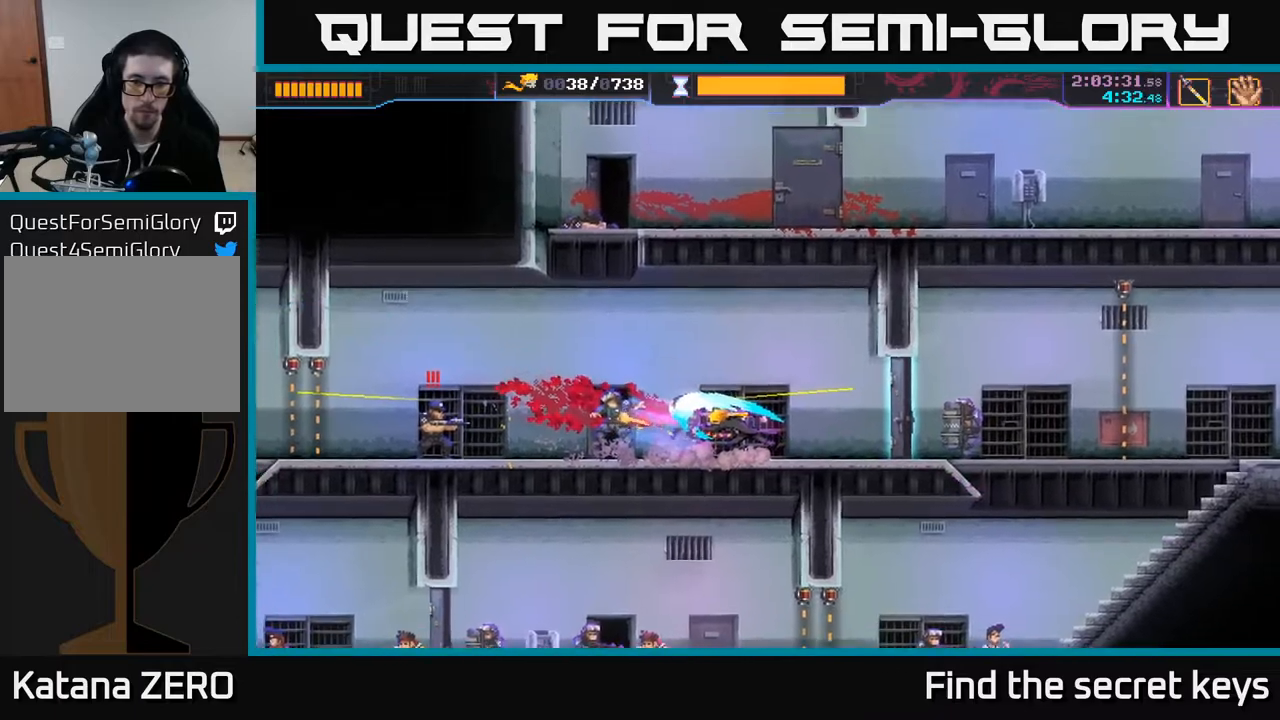
{"buttons": [], "left_stick": "center", "right_stick": "center", "events": [[33, "left_stick", "left"], [167, "X", "down"], [267, "X", "up"], [367, "left_stick", "center"]]}
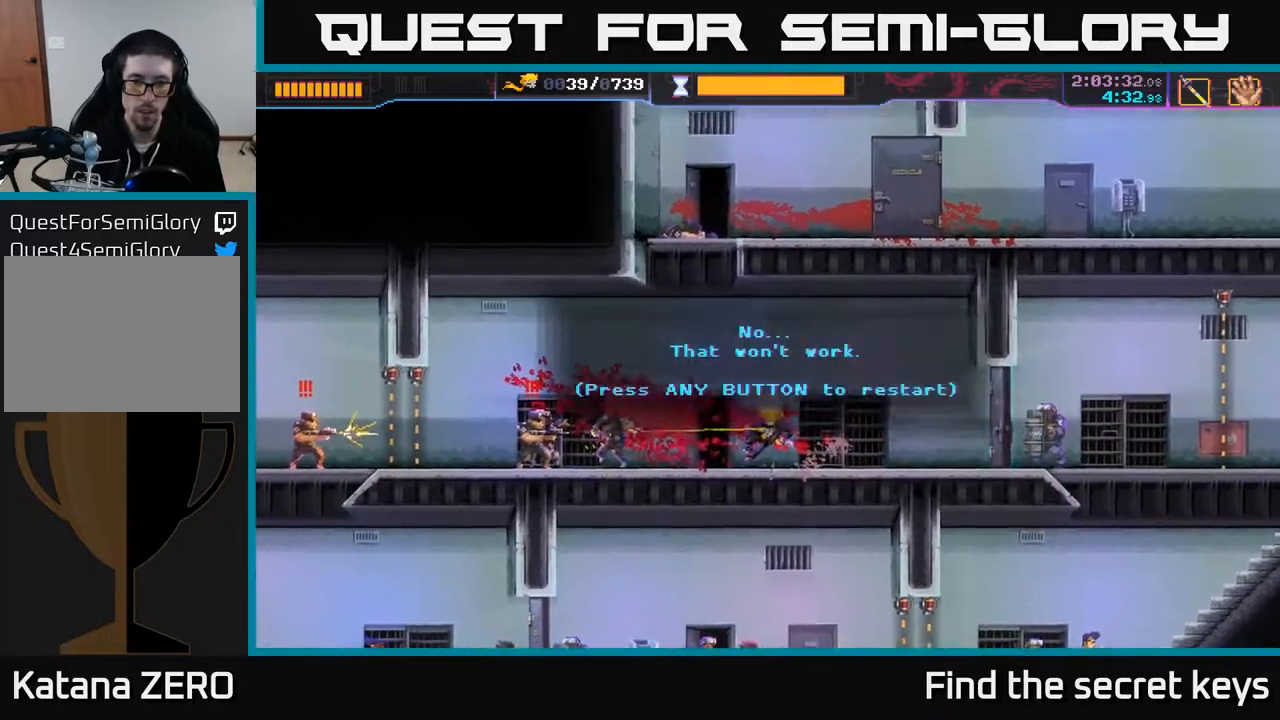
{"buttons": [], "left_stick": "left", "right_stick": "center", "events": [[200, "A", "down"], [200, "X", "down"], [317, "X", "up"], [367, "A", "up"], [400, "left_stick", "left"]]}
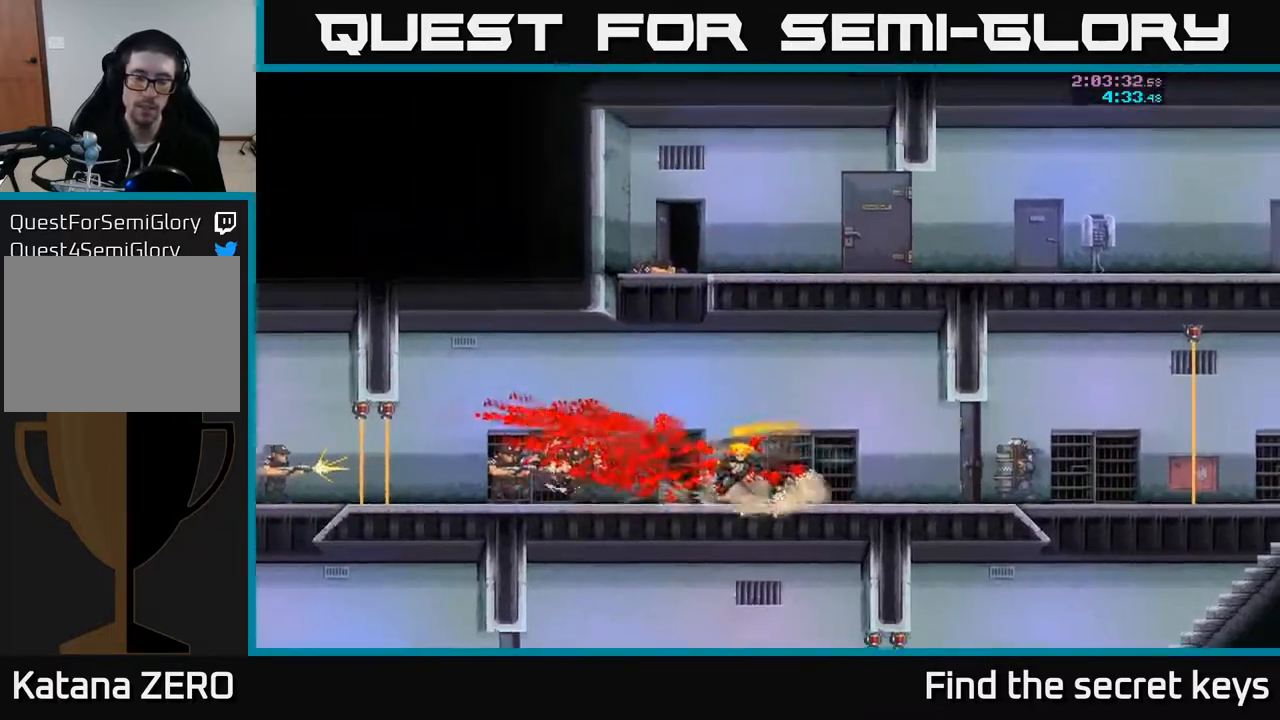
{"buttons": [], "left_stick": "left", "right_stick": "center", "events": []}
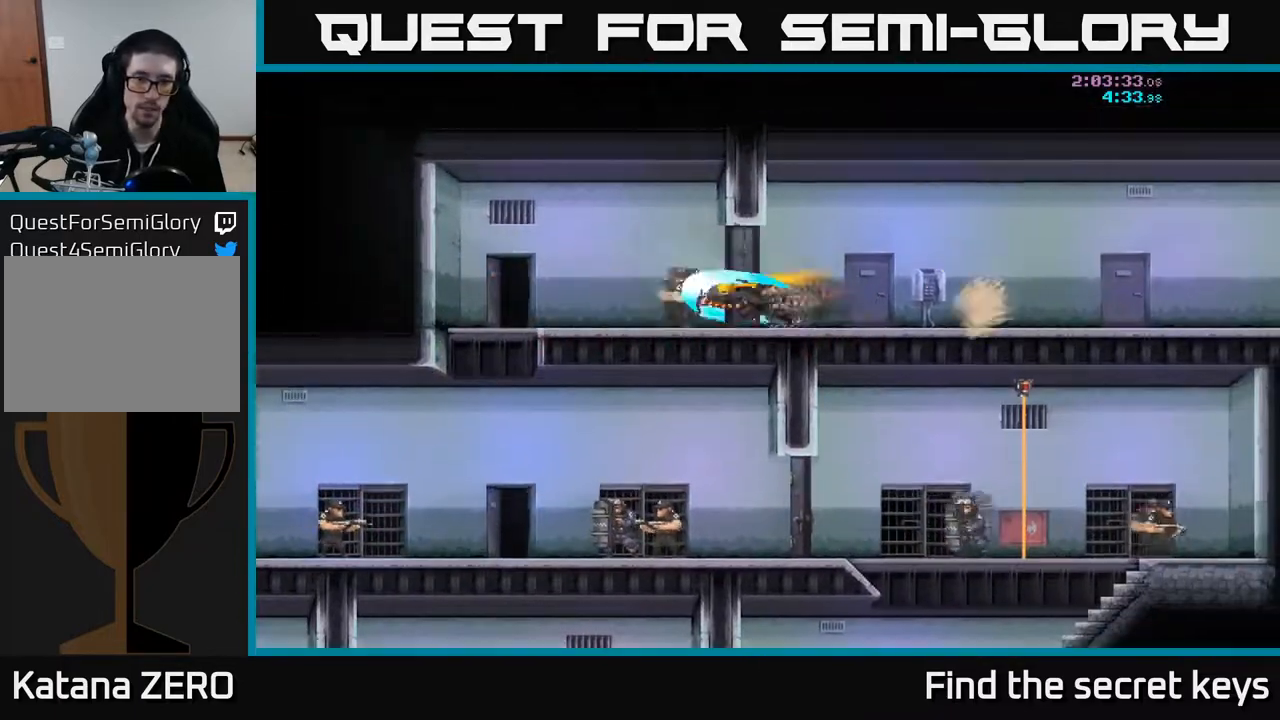
{"buttons": [], "left_stick": "left", "right_stick": "center", "events": []}
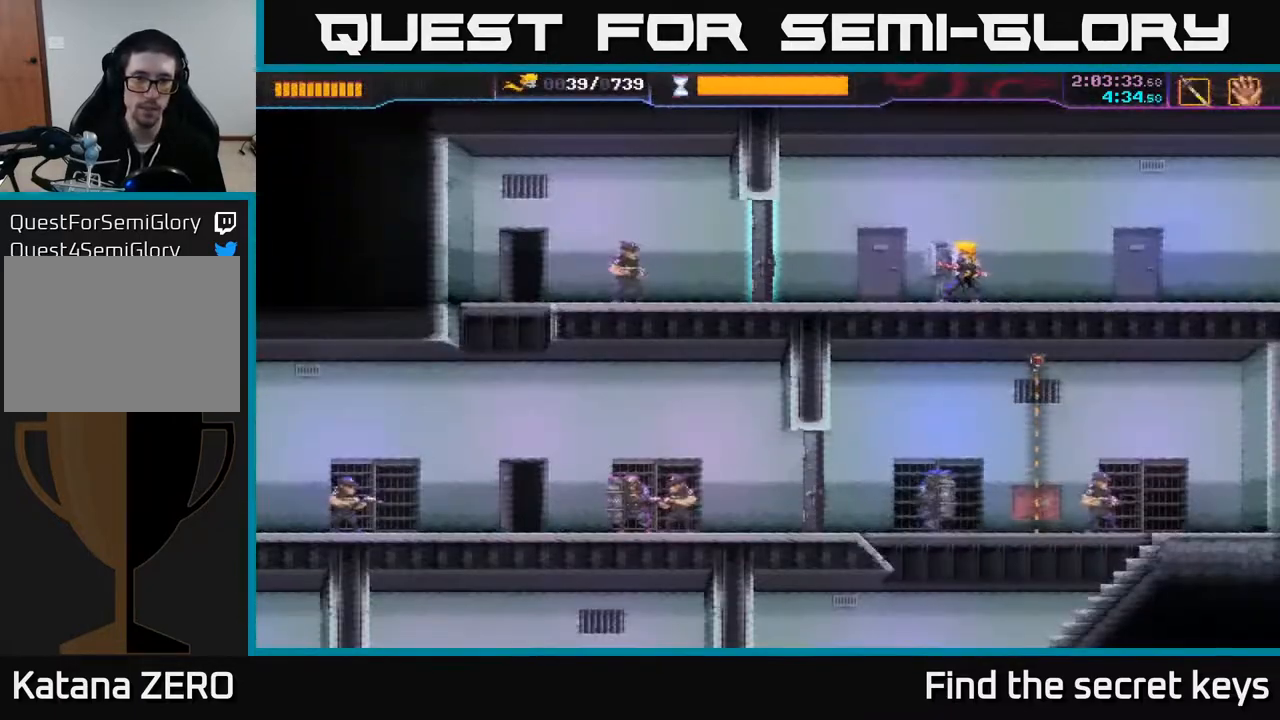
{"buttons": [], "left_stick": "left", "right_stick": "center", "events": []}
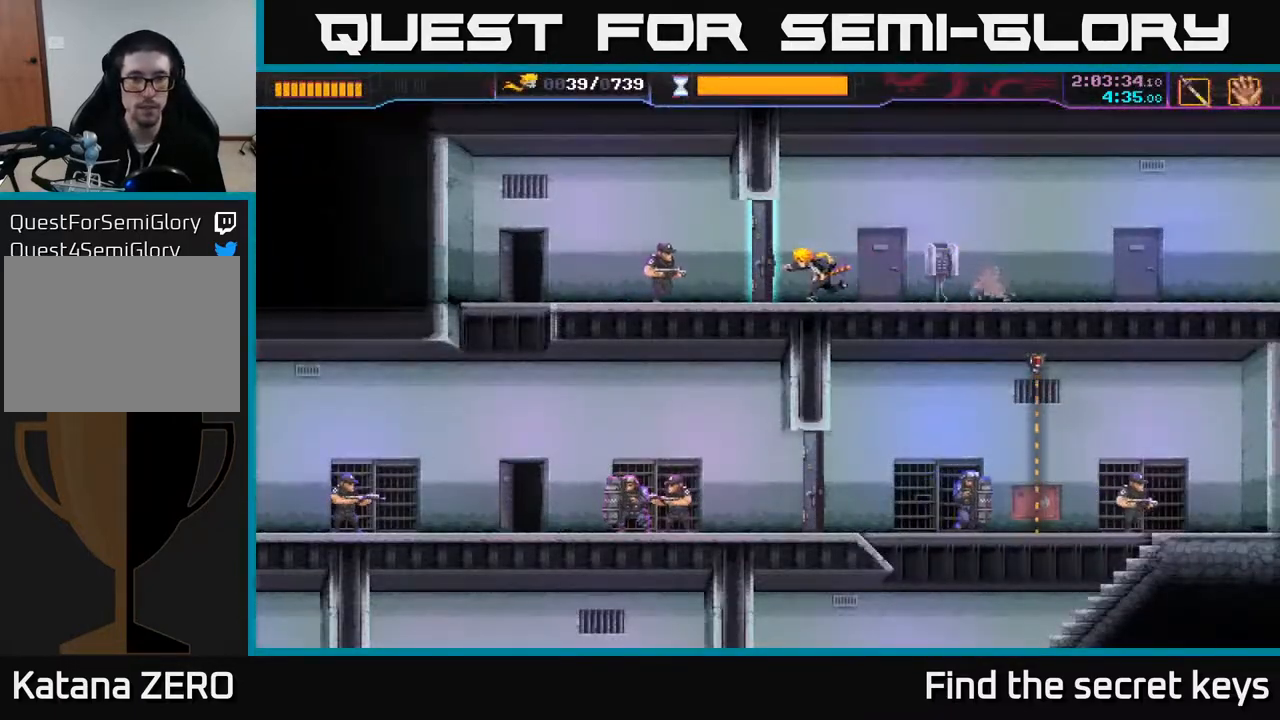
{"buttons": [], "left_stick": "up-left", "right_stick": "center", "events": [[150, "X", "down"], [217, "X", "up"], [433, "left_stick", "up-left"]]}
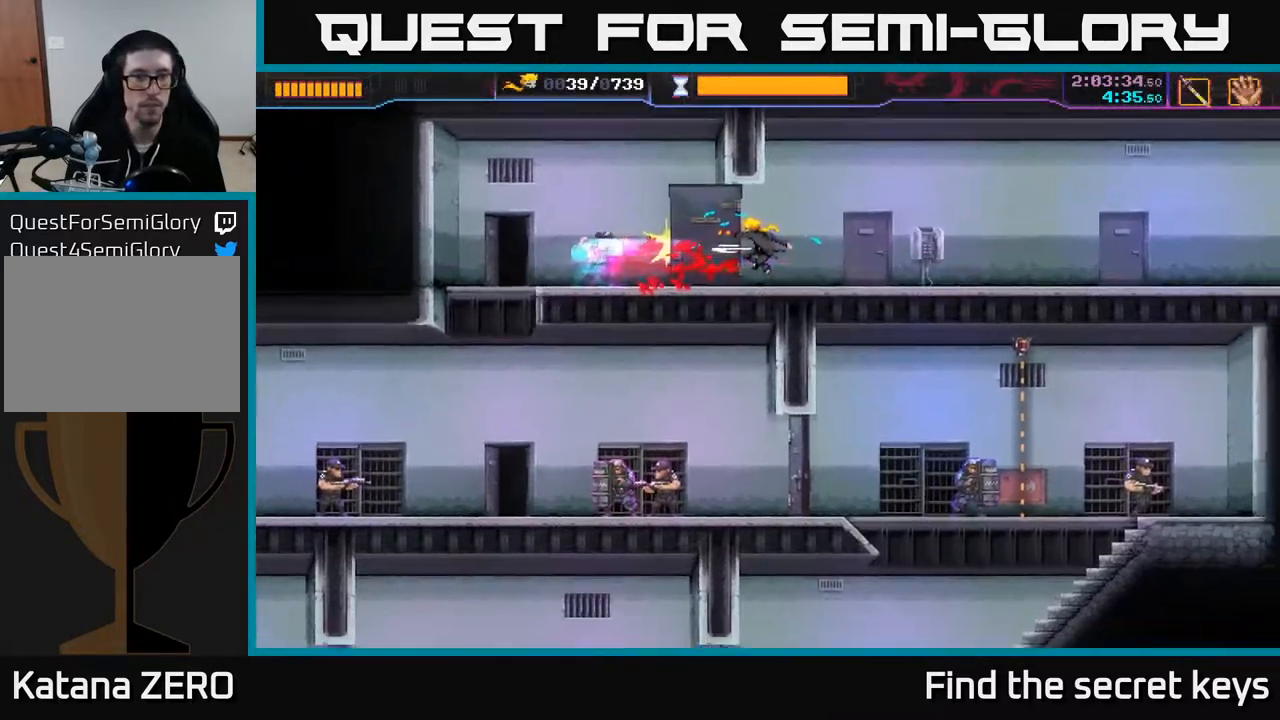
{"buttons": [], "left_stick": "up-left", "right_stick": "center", "events": []}
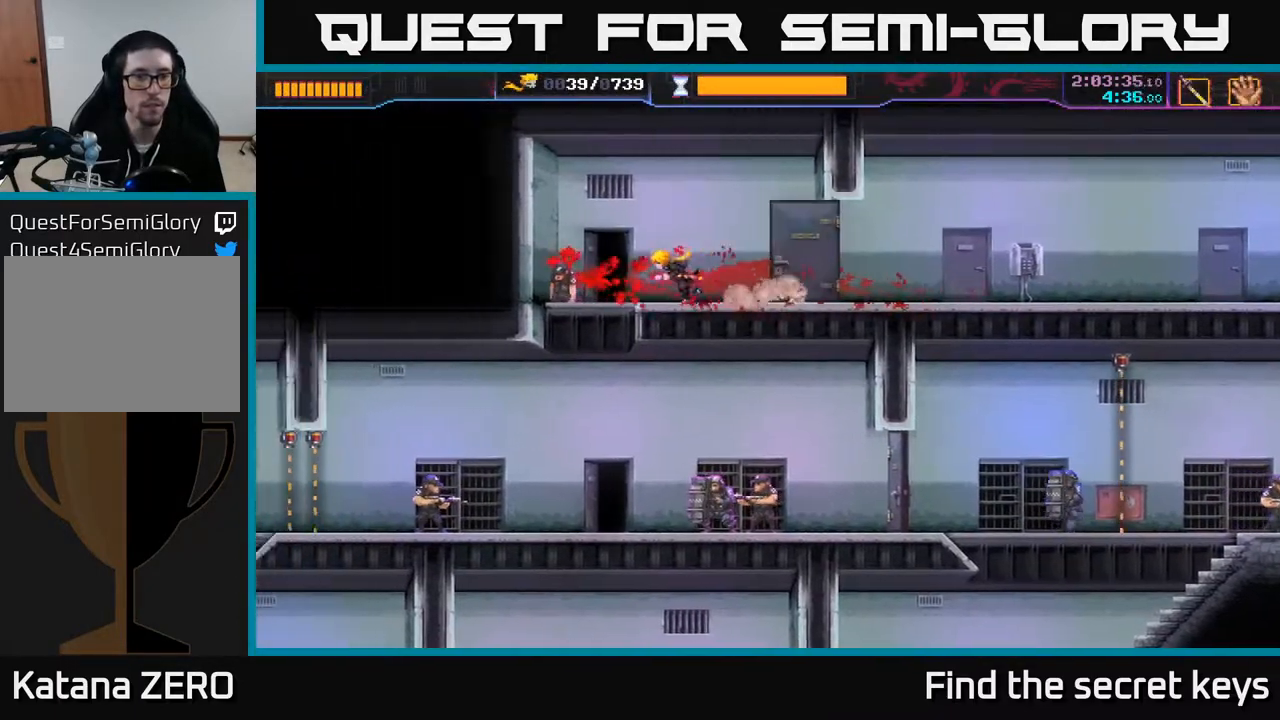
{"buttons": [], "left_stick": "right", "right_stick": "center", "events": [[133, "left_stick", "down"], [267, "left_stick", "center"], [483, "left_stick", "right"]]}
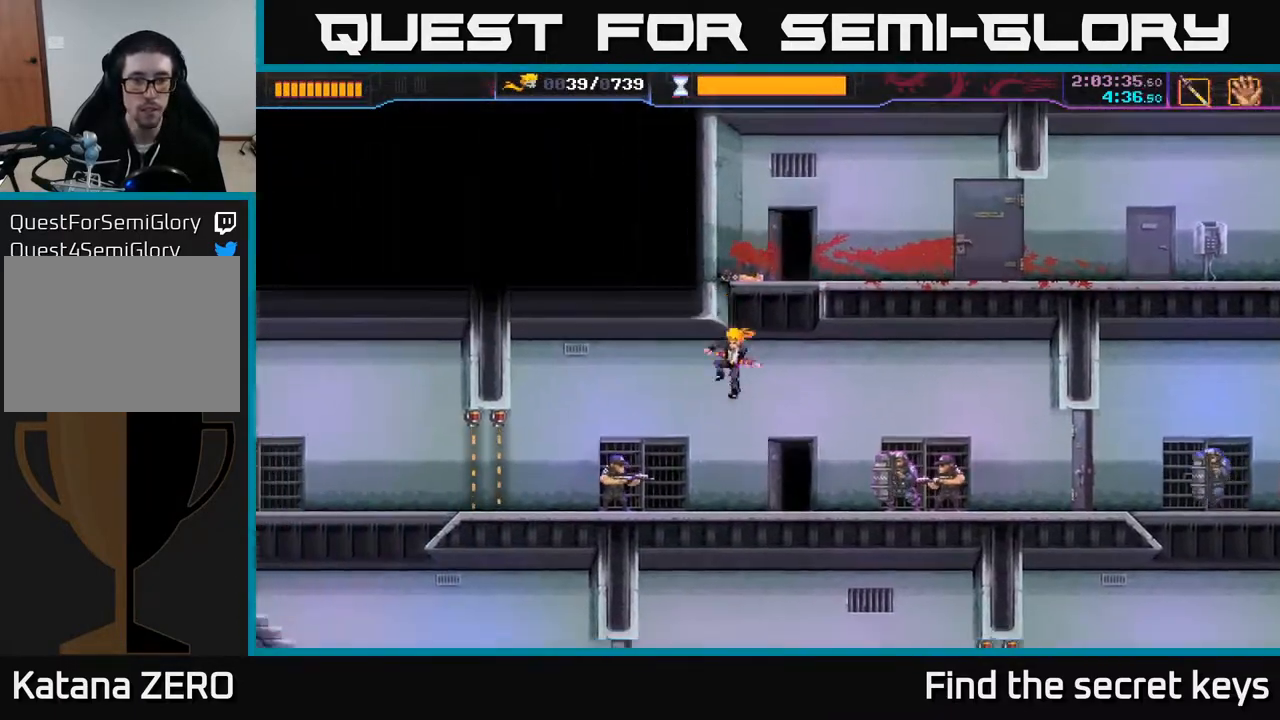
{"buttons": [], "left_stick": "right", "right_stick": "center", "events": [[233, "R2", "down"], [500, "R2", "up"]]}
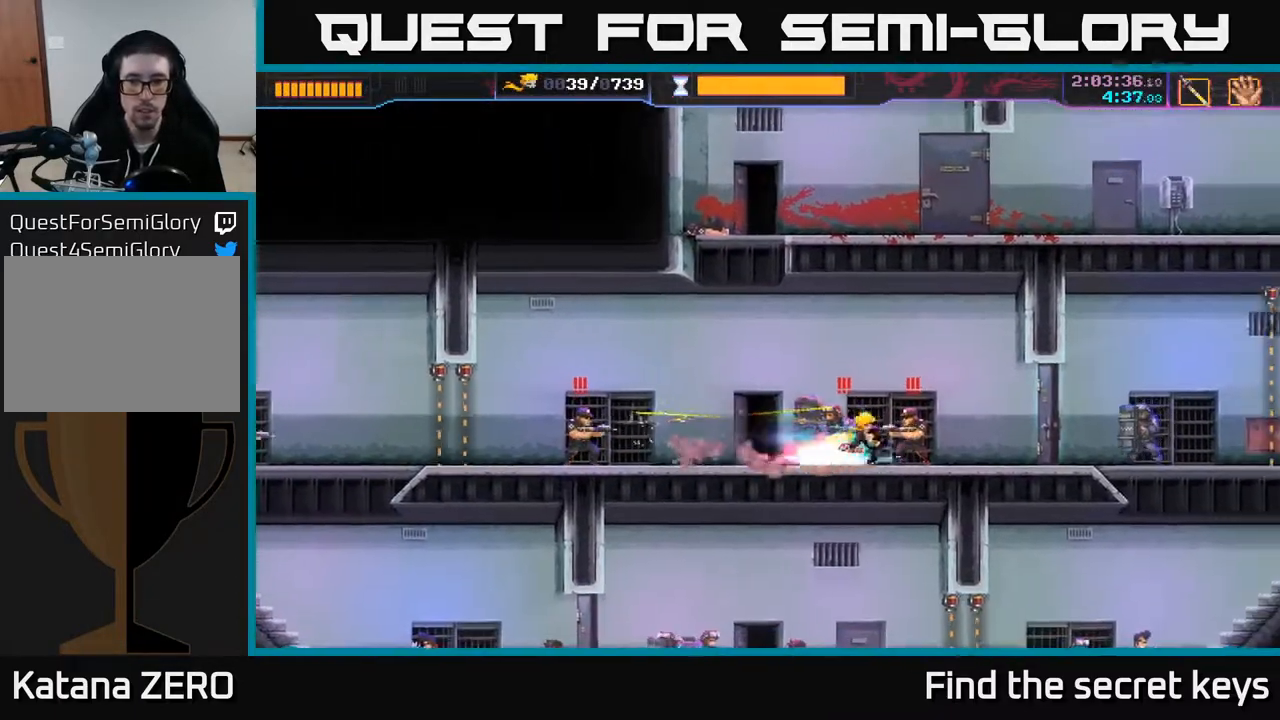
{"buttons": [], "left_stick": "center", "right_stick": "center", "events": [[100, "left_stick", "left"], [117, "X", "down"], [200, "X", "up"], [217, "left_stick", "center"]]}
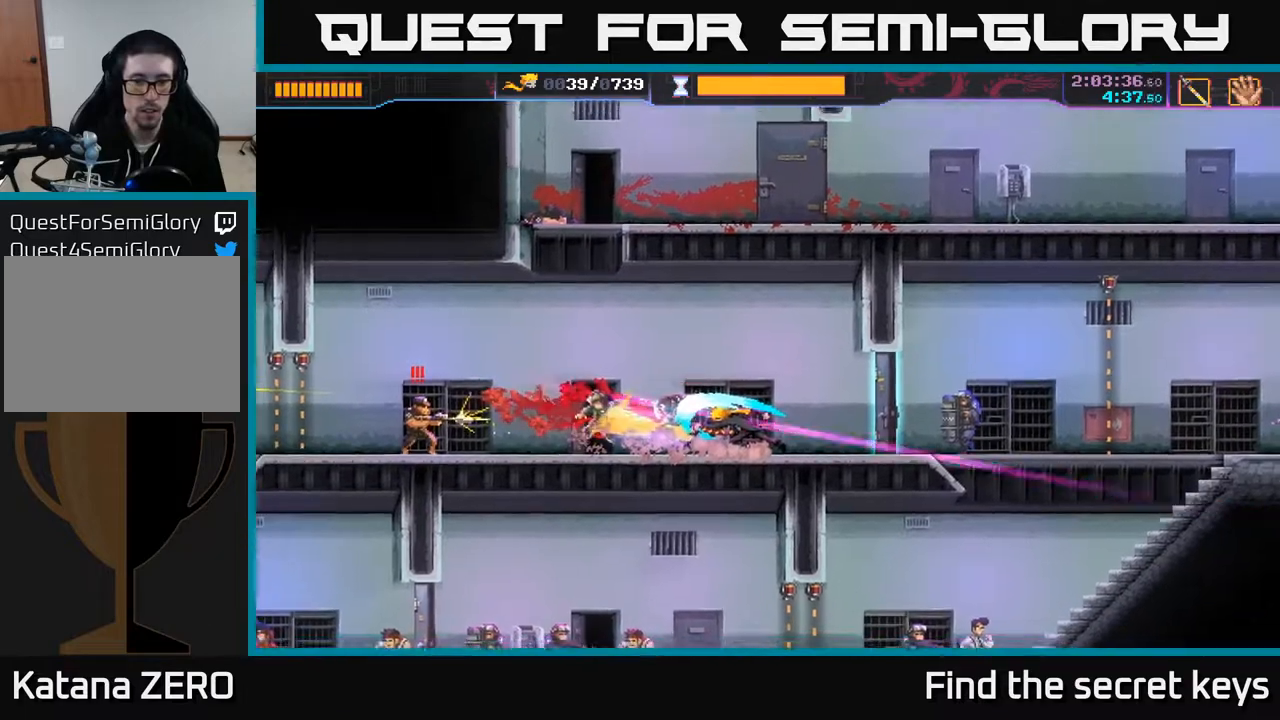
{"buttons": [], "left_stick": "center", "right_stick": "center", "events": [[167, "left_stick", "left"], [183, "X", "down"], [267, "X", "up"], [317, "X", "down"], [317, "left_stick", "center"], [383, "X", "up"]]}
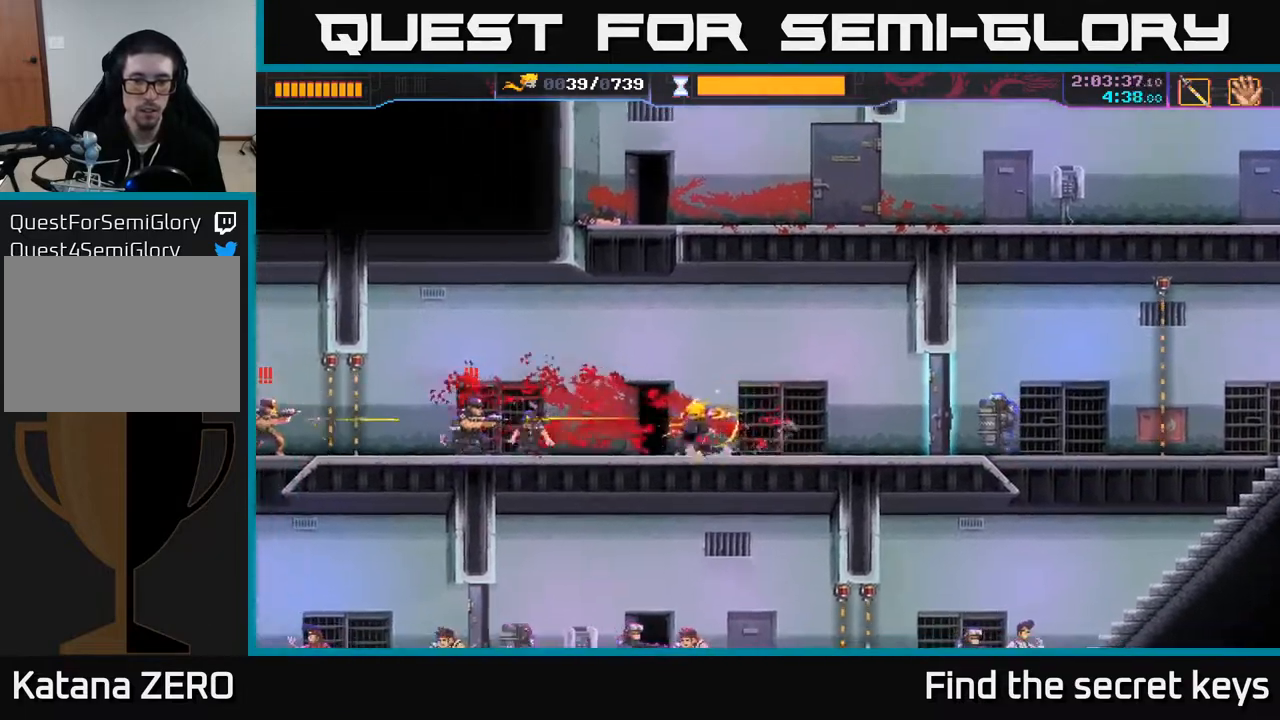
{"buttons": [], "left_stick": "right", "right_stick": "center", "events": [[300, "left_stick", "left"], [367, "X", "down"], [467, "X", "up"], [500, "left_stick", "right"]]}
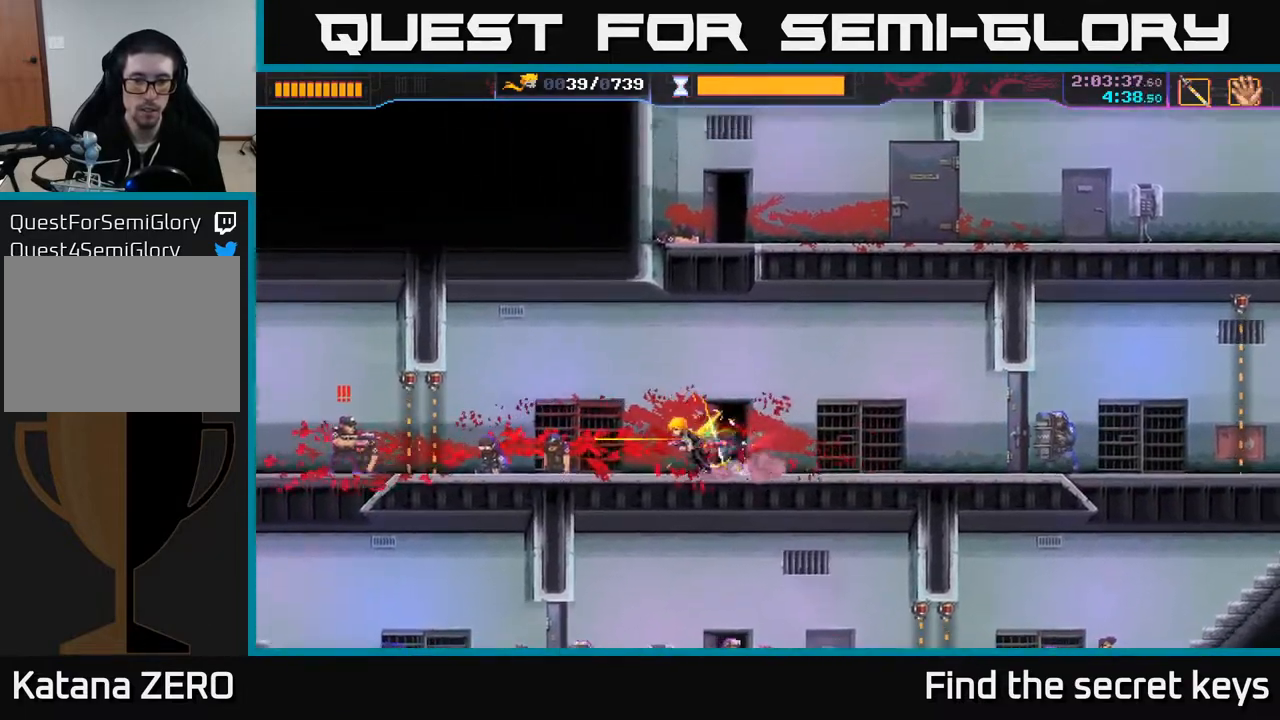
{"buttons": [], "left_stick": "right", "right_stick": "center", "events": [[17, "left_stick", "center"], [333, "left_stick", "right"]]}
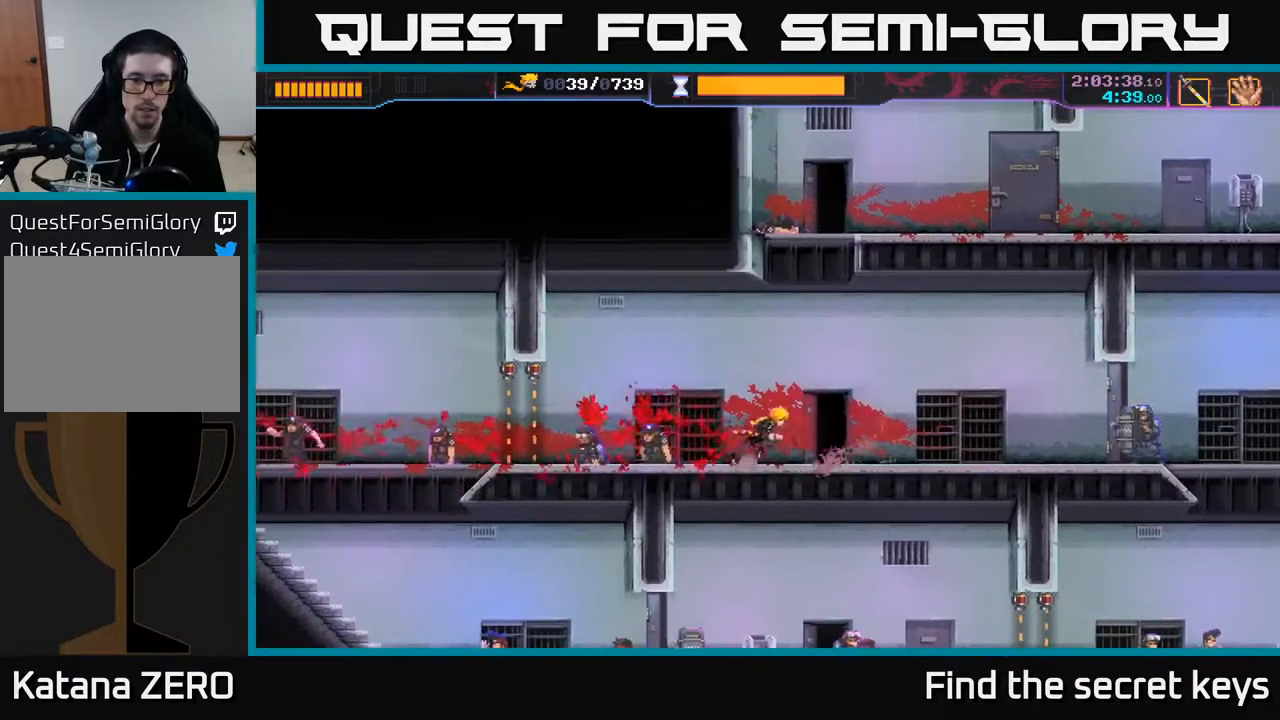
{"buttons": [], "left_stick": "center", "right_stick": "center", "events": [[233, "left_stick", "center"]]}
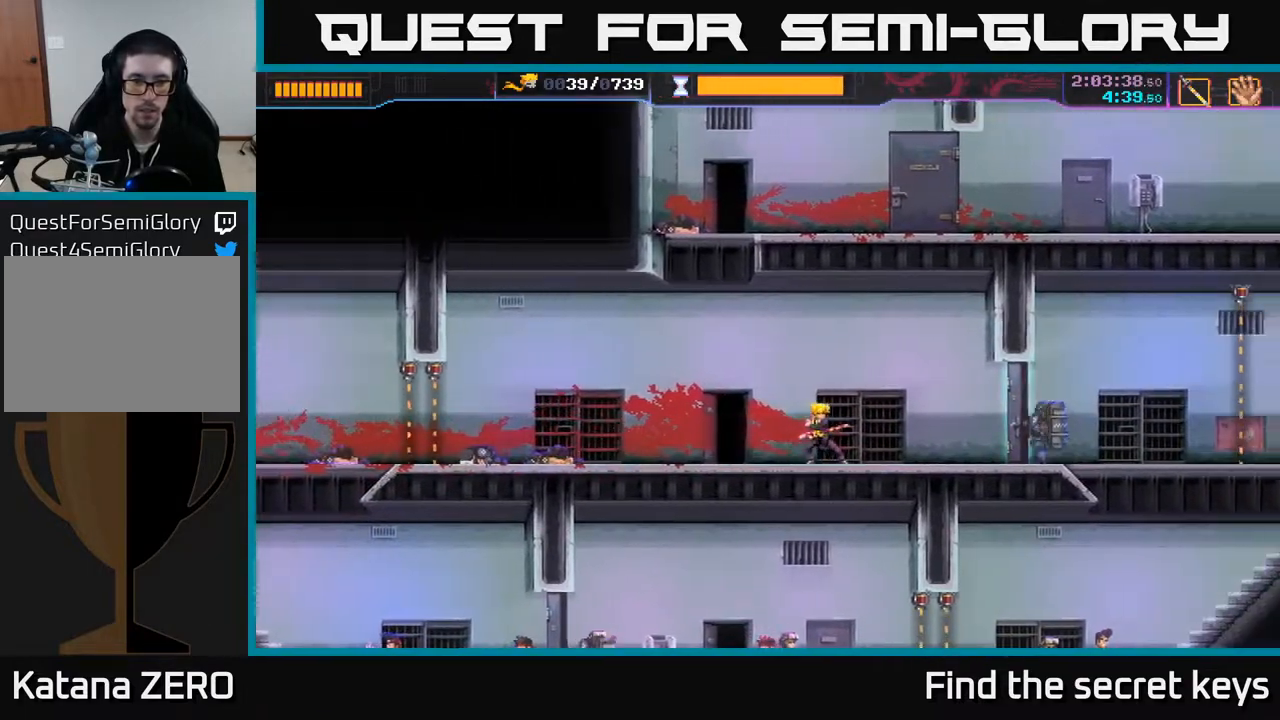
{"buttons": [], "left_stick": "left", "right_stick": "center", "events": [[17, "left_stick", "left"]]}
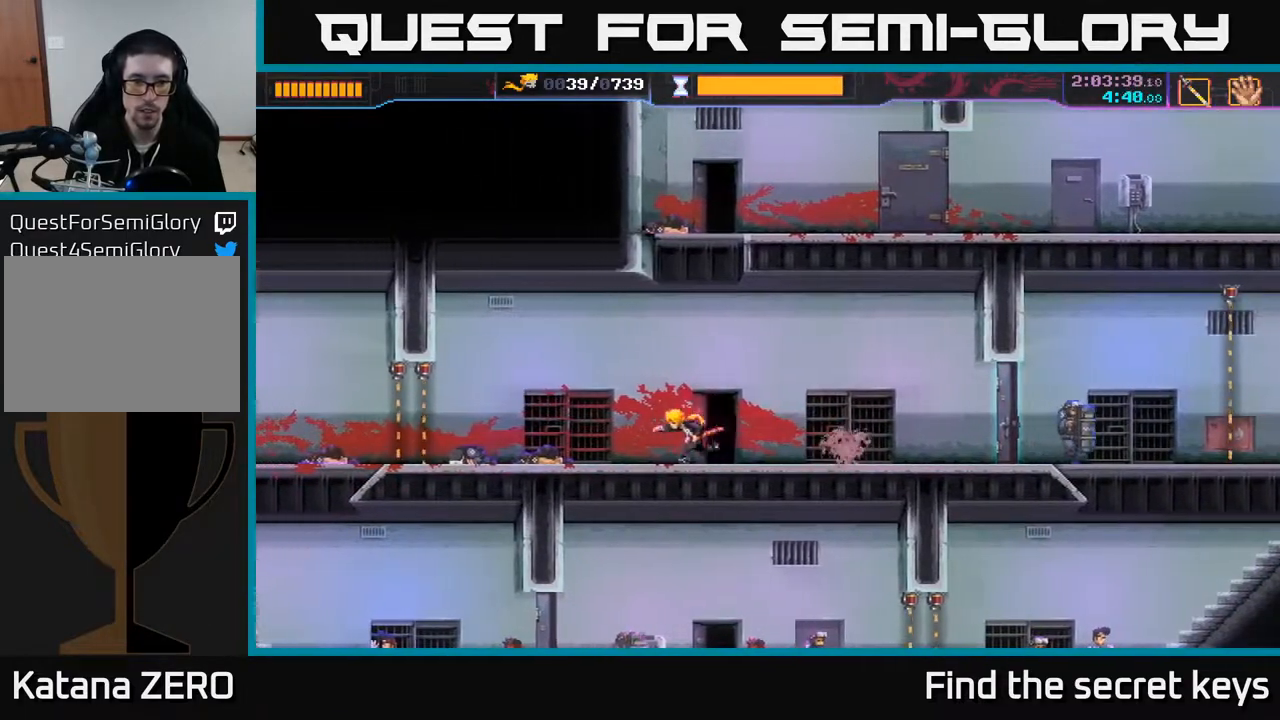
{"buttons": [], "left_stick": "center", "right_stick": "center", "events": [[250, "left_stick", "center"]]}
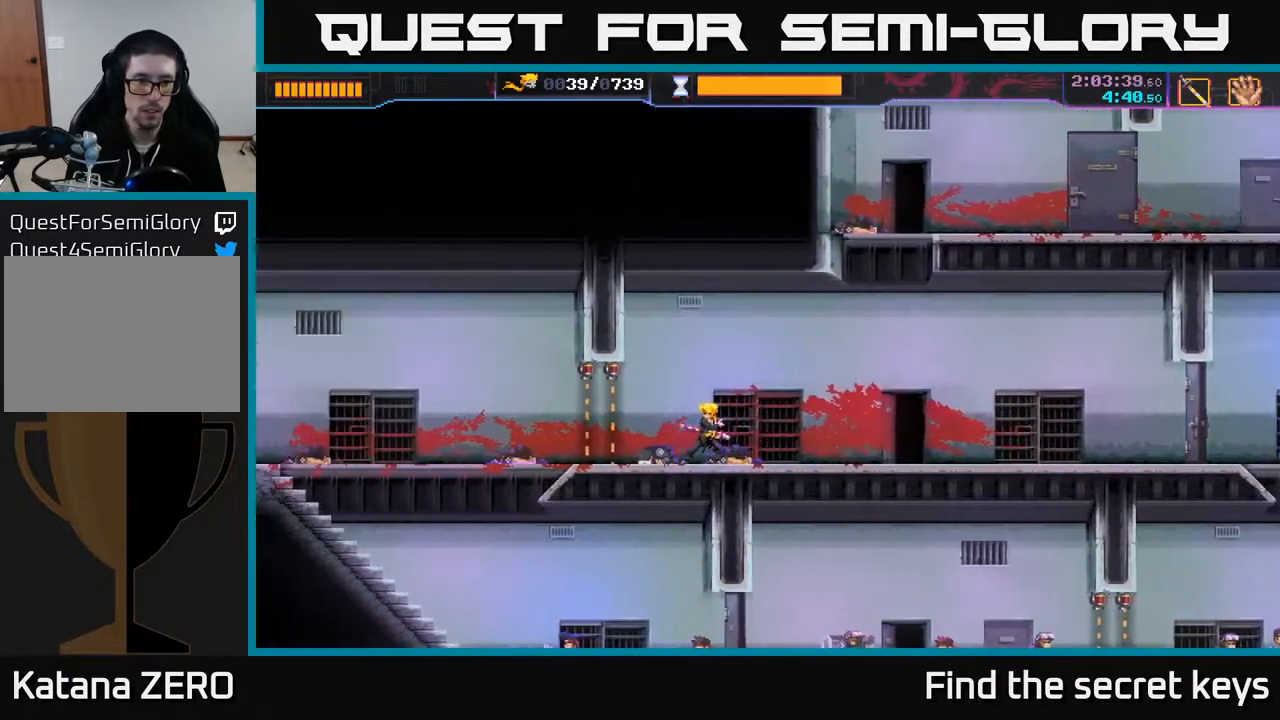
{"buttons": [], "left_stick": "right", "right_stick": "center", "events": [[267, "left_stick", "right"]]}
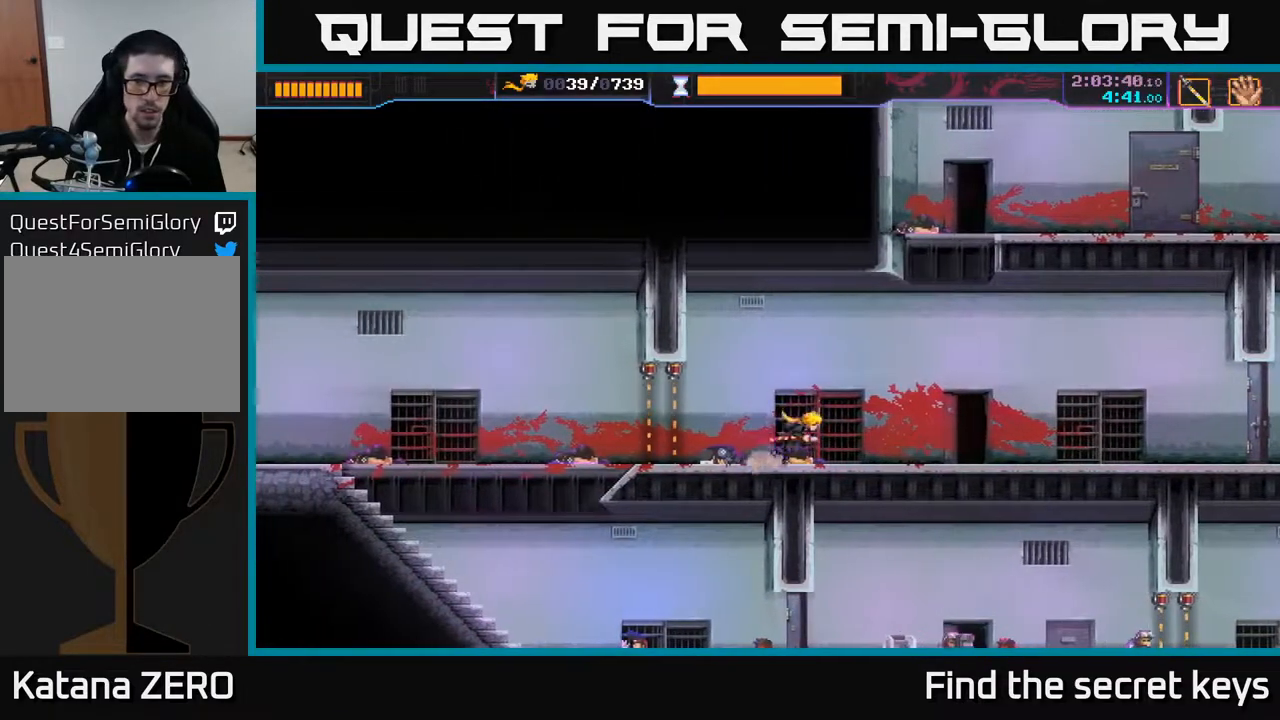
{"buttons": [], "left_stick": "right", "right_stick": "center", "events": []}
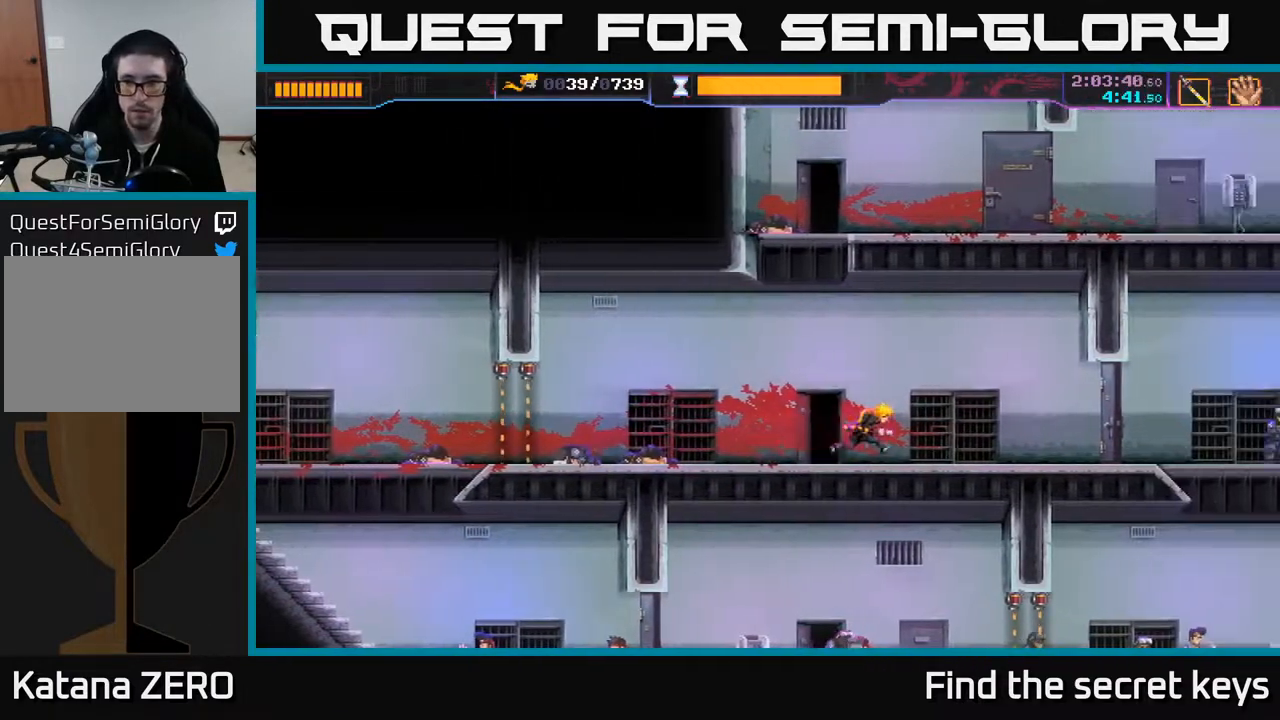
{"buttons": [], "left_stick": "center", "right_stick": "center", "events": [[500, "left_stick", "center"]]}
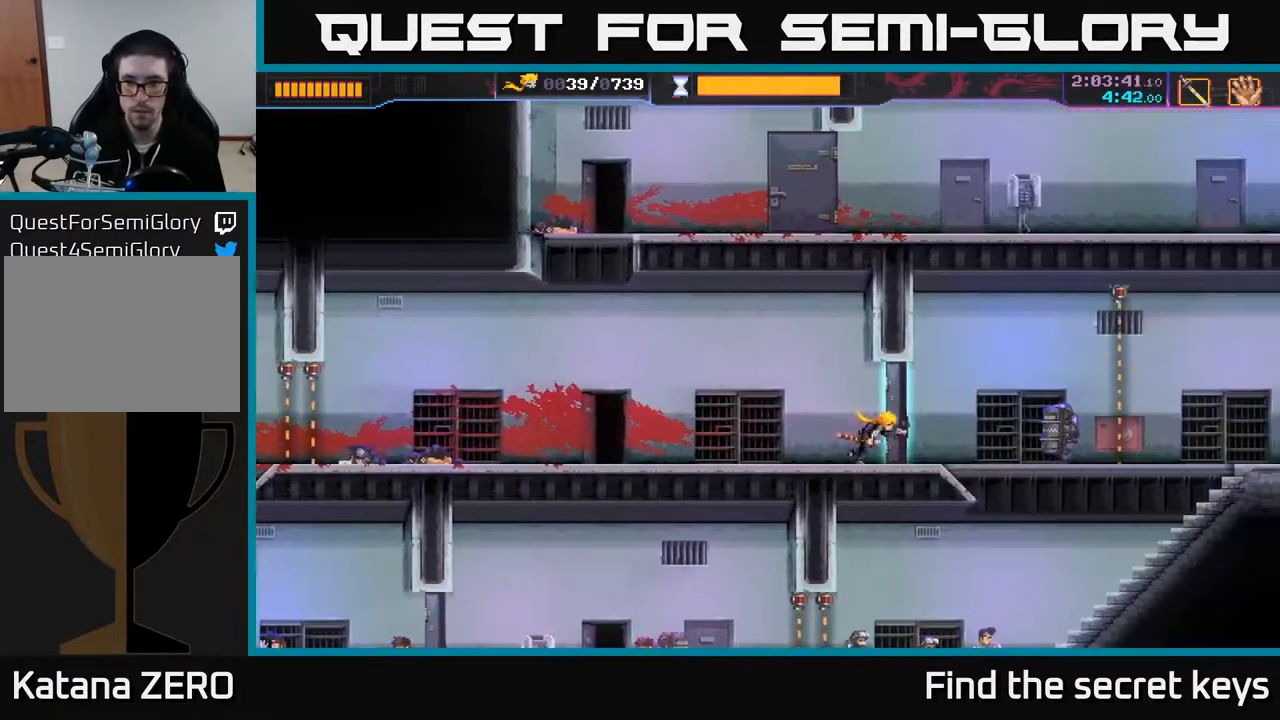
{"buttons": [], "left_stick": "center", "right_stick": "center", "events": []}
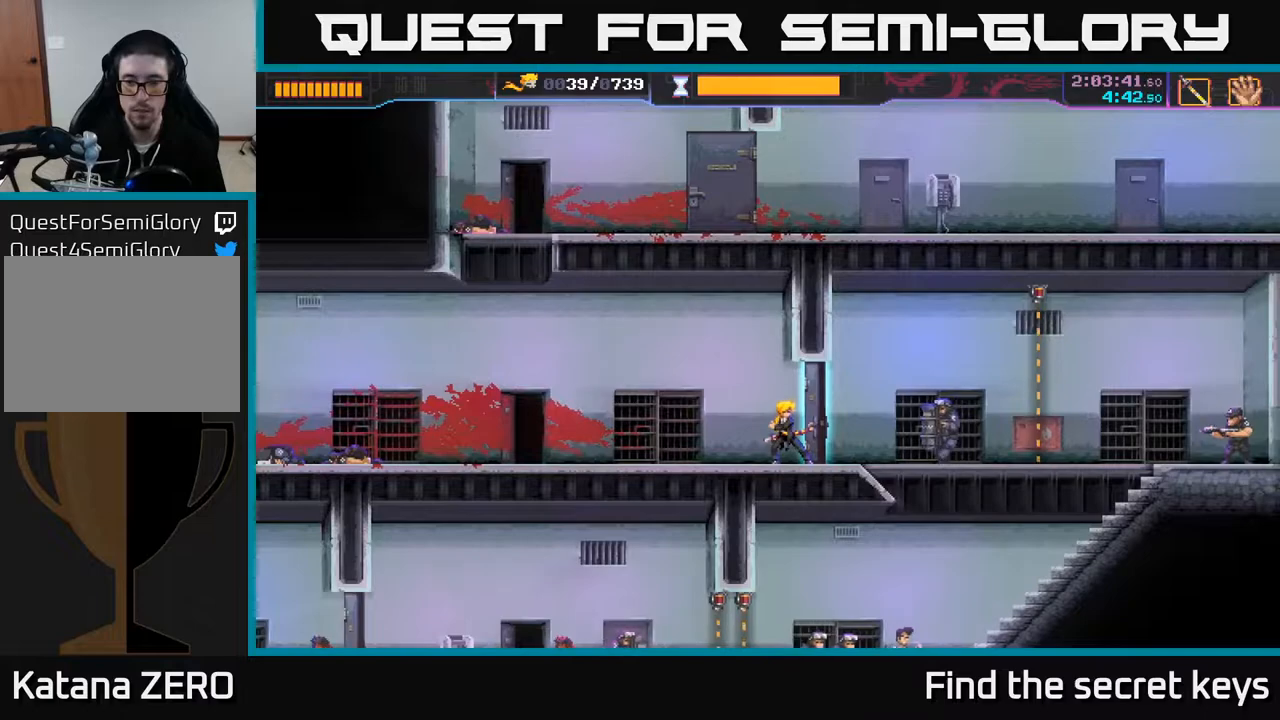
{"buttons": [], "left_stick": "center", "right_stick": "center", "events": []}
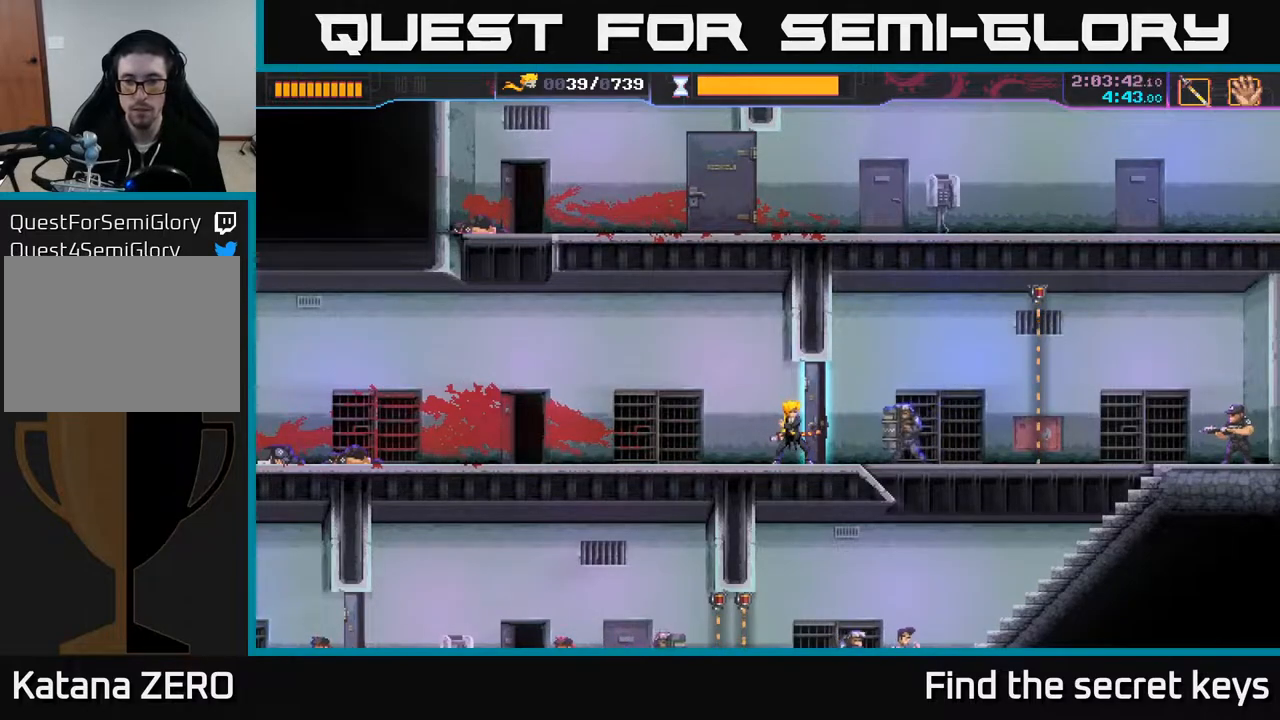
{"buttons": [], "left_stick": "center", "right_stick": "center", "events": []}
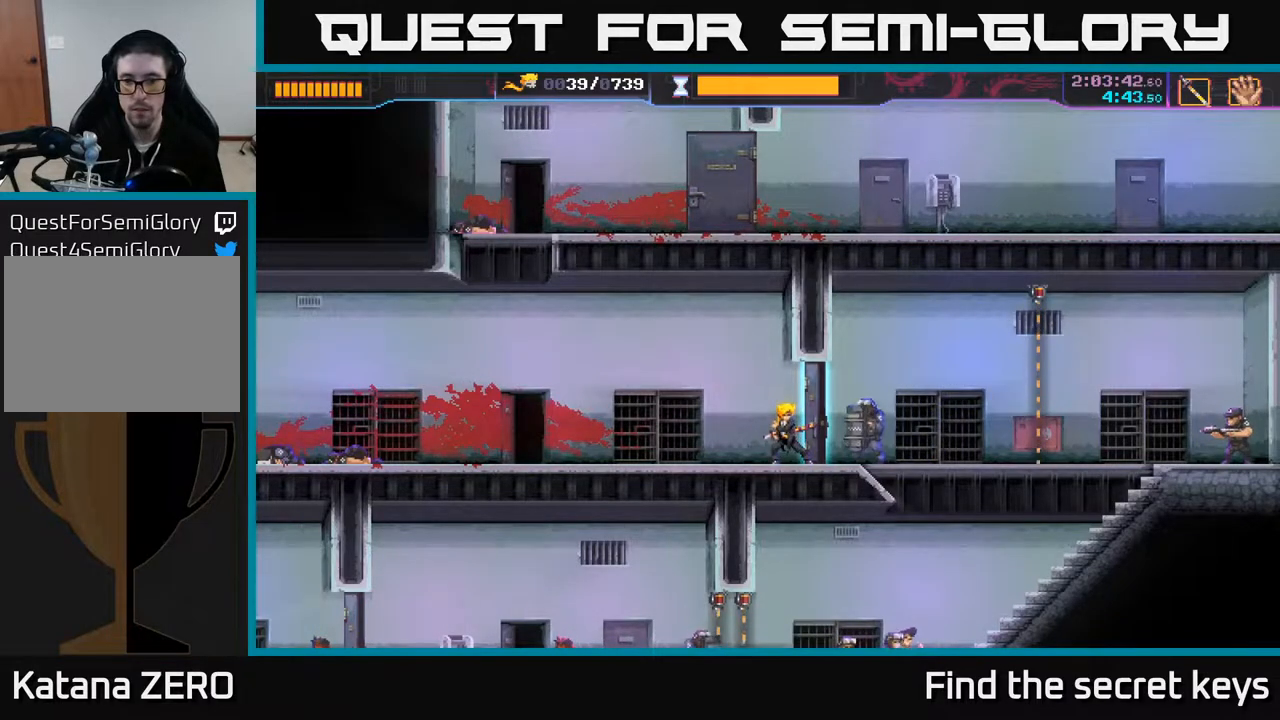
{"buttons": [], "left_stick": "center", "right_stick": "center", "events": []}